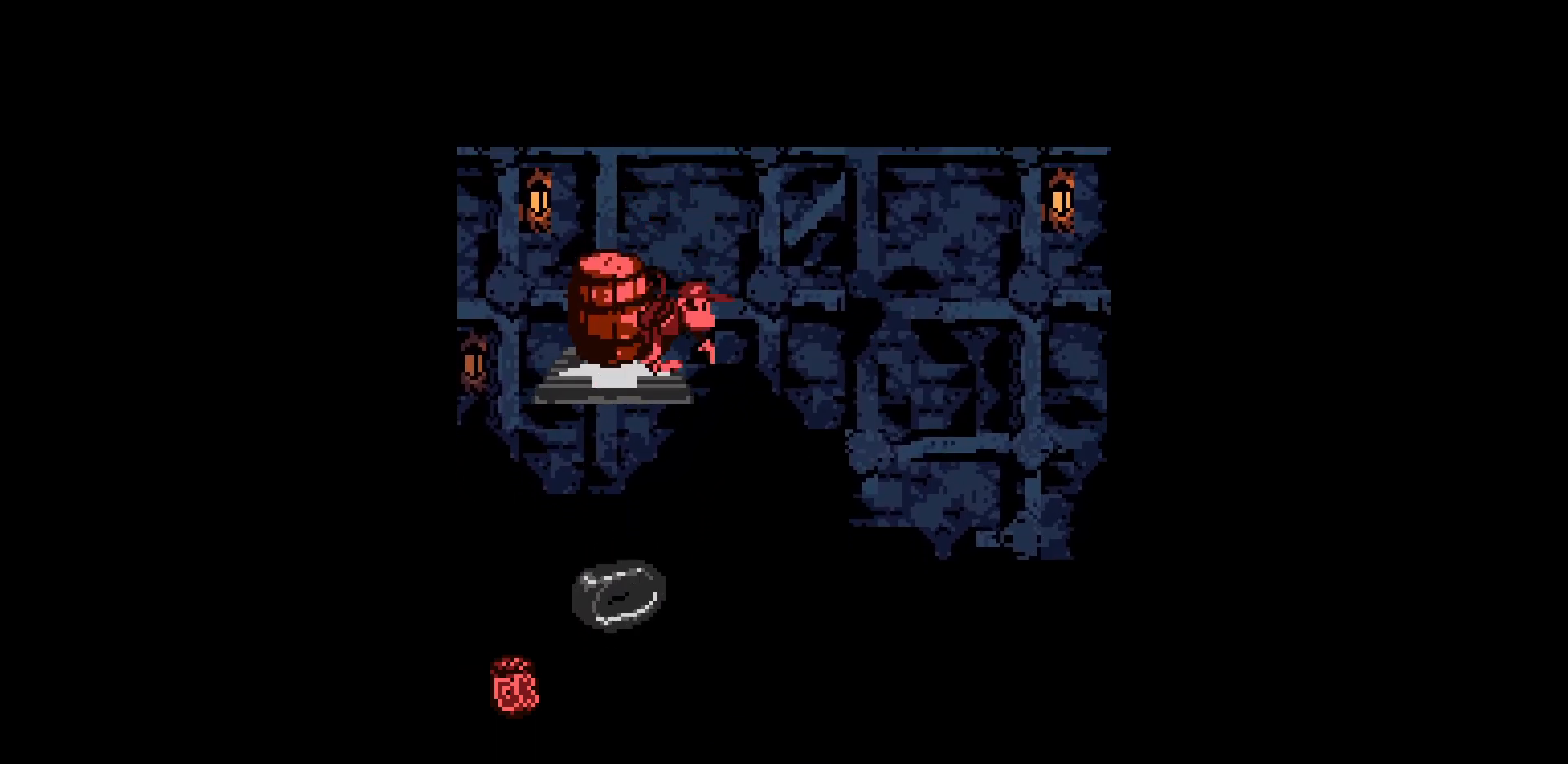
Gameplay with a controller (Nintendo layout); each line is a JSON object with the inputs held at the frame after it. "events" lists button and stick changes between this image and that frame as [ms after this image, input, new state], when the widget could be followed in between. Not read: A B DPAD_DOWN L3 R3.
{"buttons": ["DPAD_RIGHT"], "events": []}
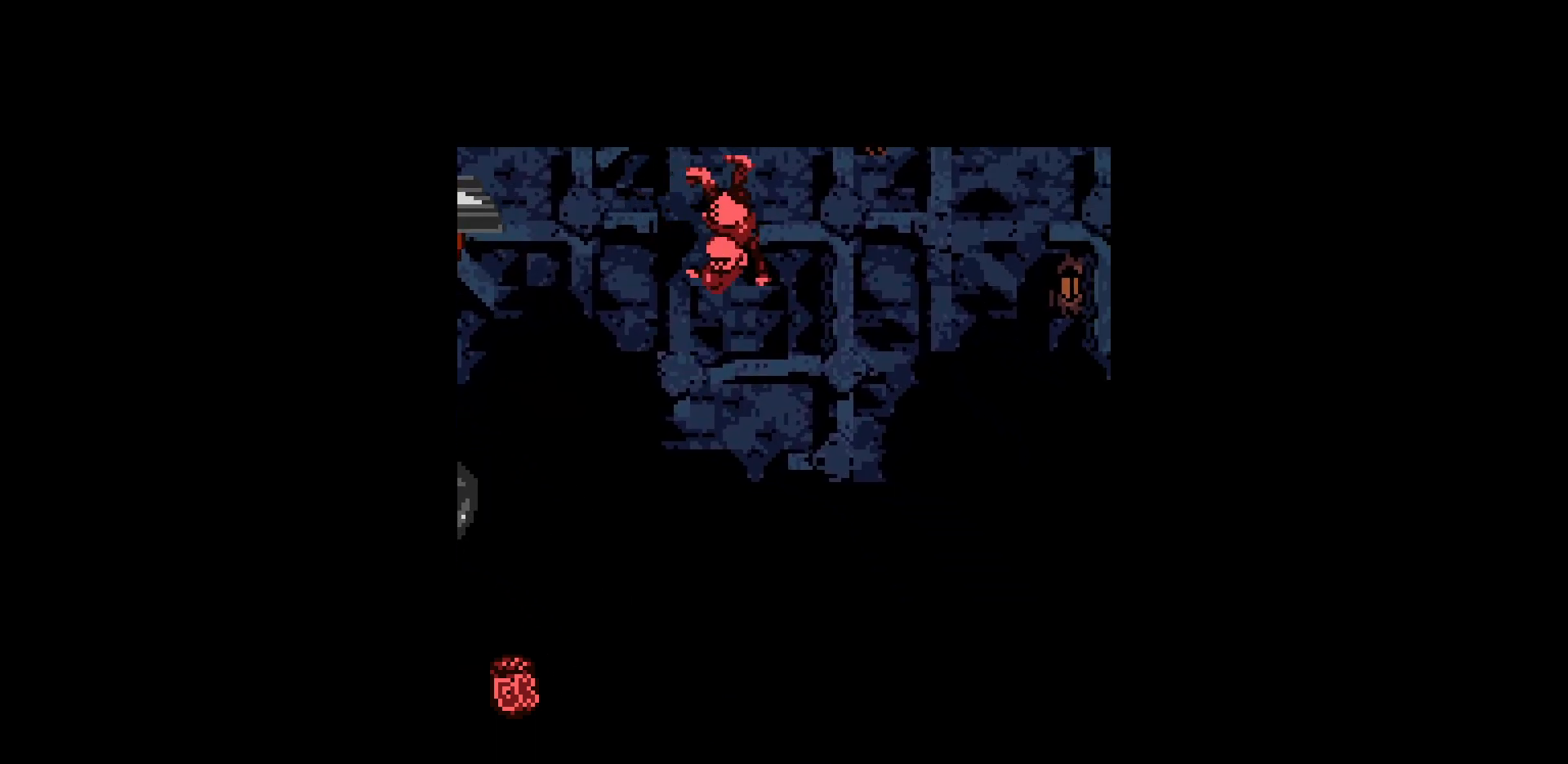
{"buttons": ["DPAD_RIGHT"], "events": []}
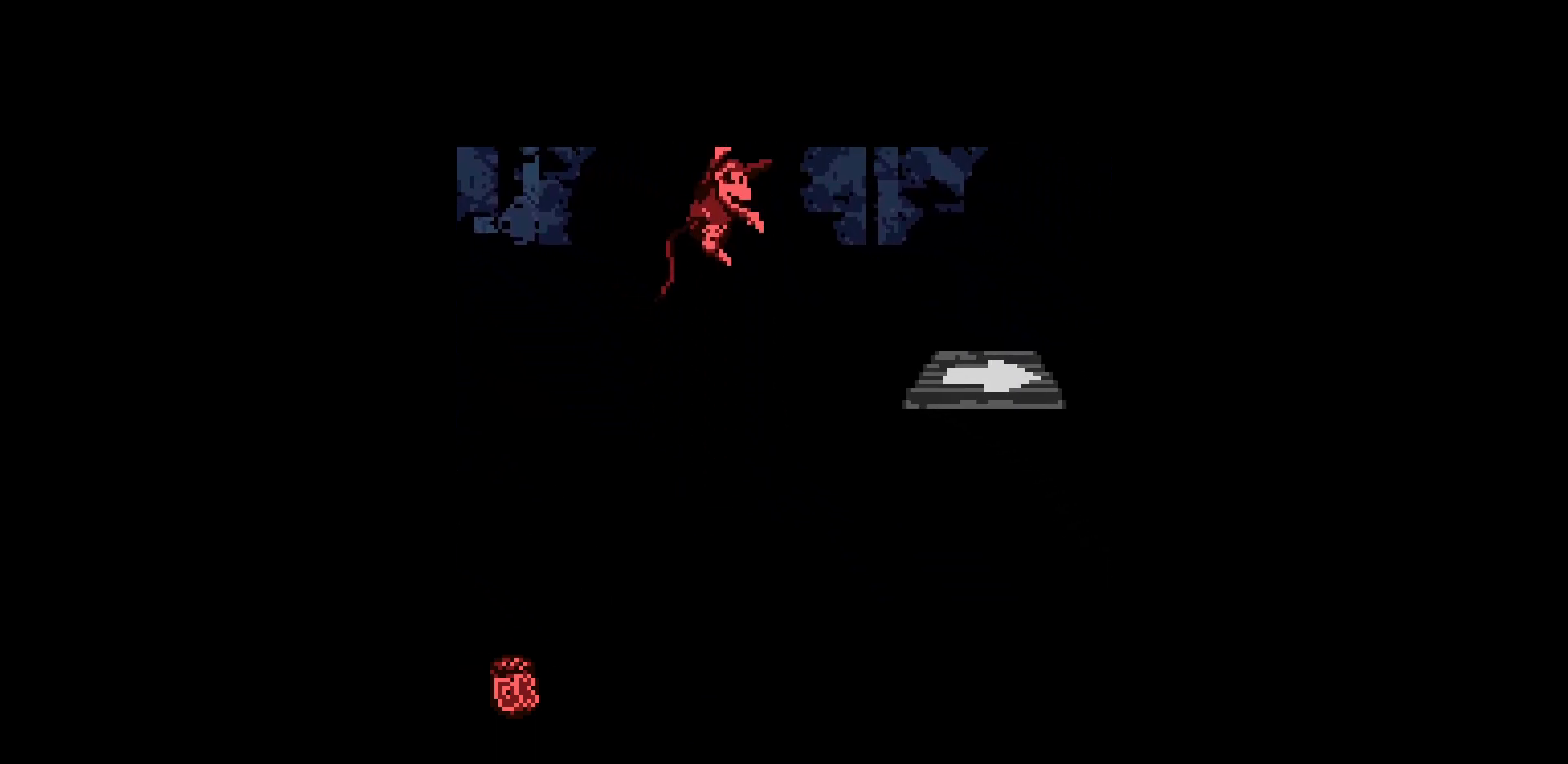
{"buttons": ["DPAD_RIGHT"], "events": []}
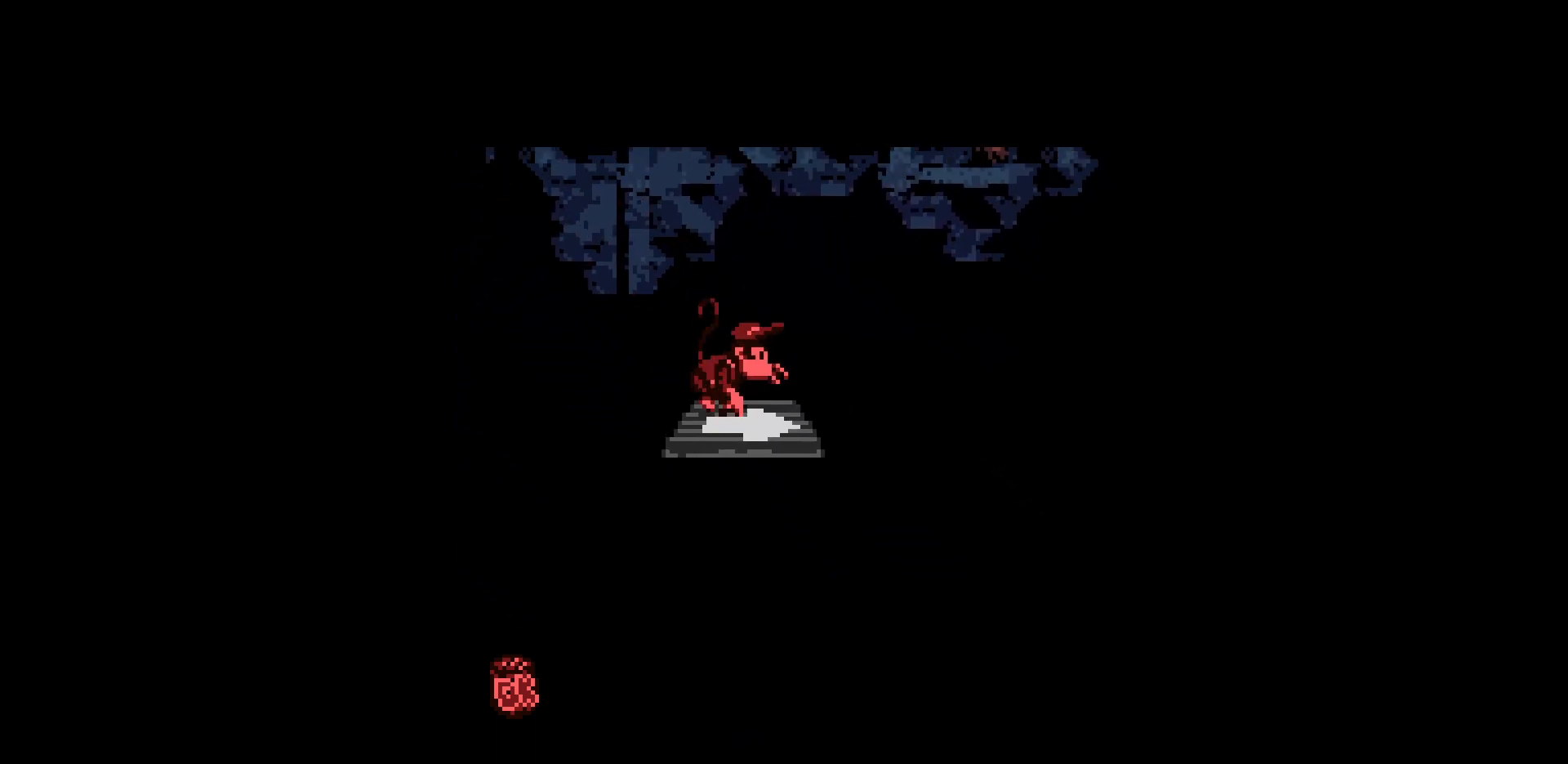
{"buttons": ["DPAD_RIGHT"], "events": []}
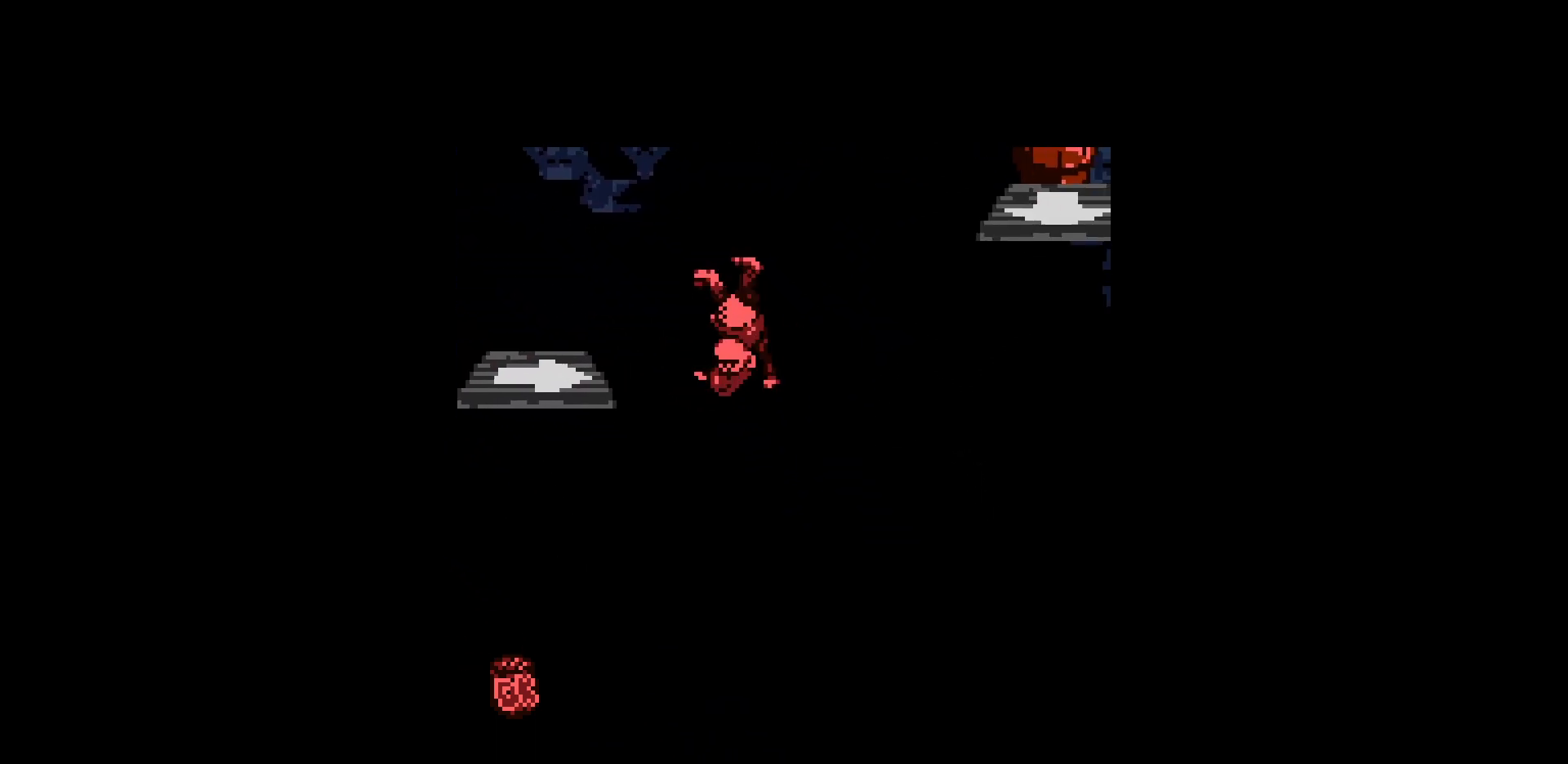
{"buttons": ["DPAD_RIGHT"], "events": []}
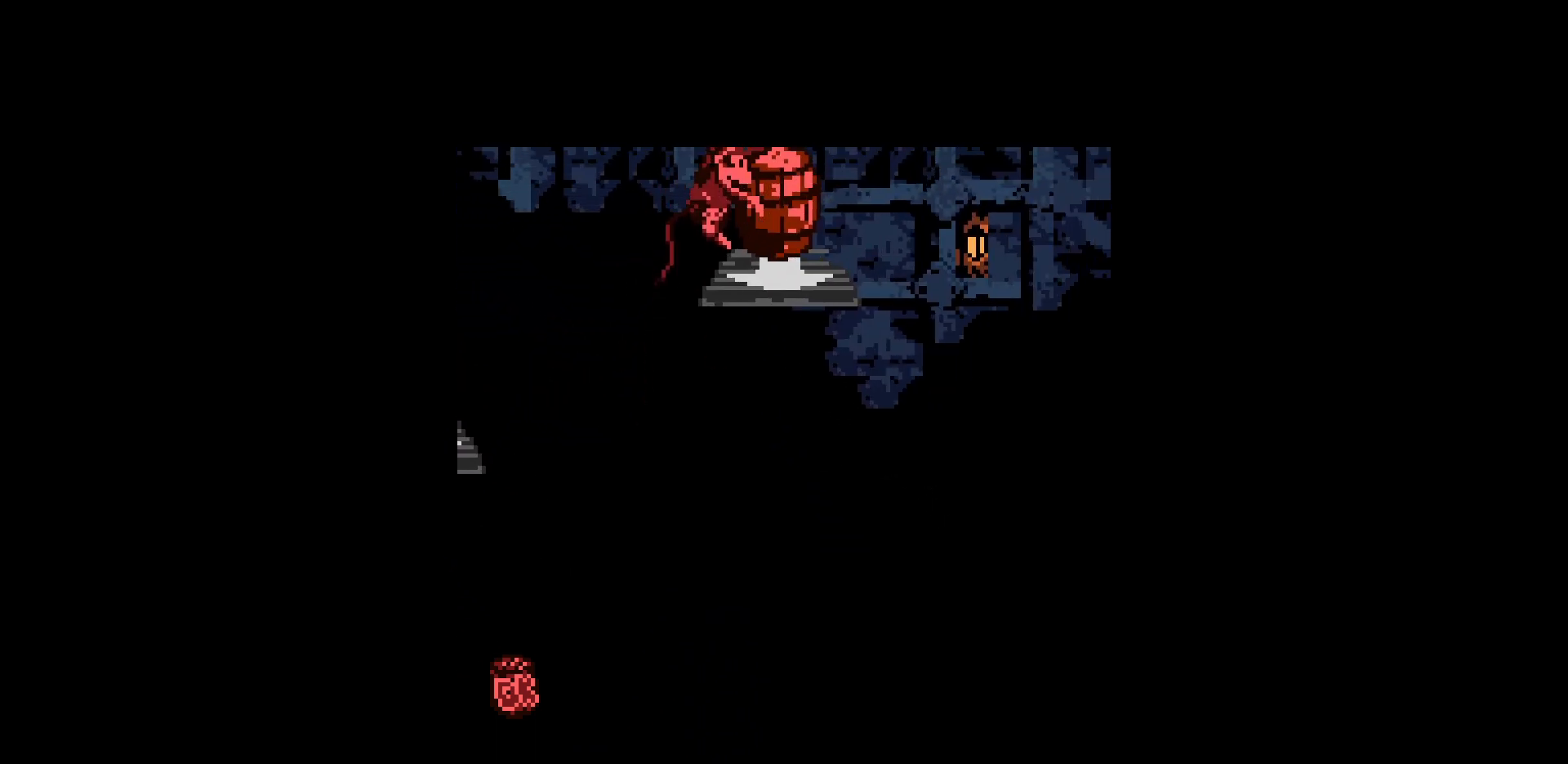
{"buttons": ["DPAD_RIGHT"], "events": []}
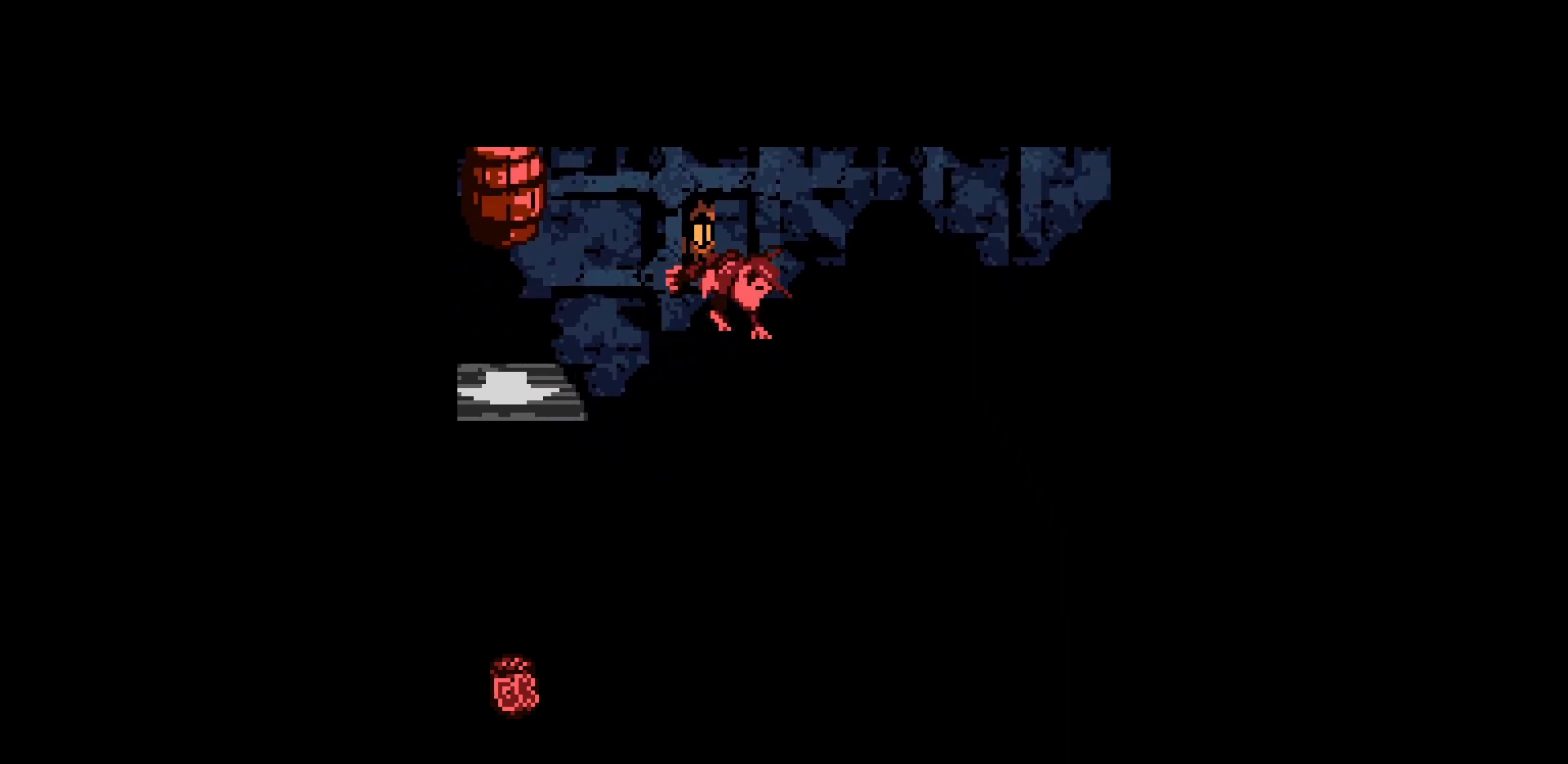
{"buttons": ["DPAD_RIGHT"], "events": []}
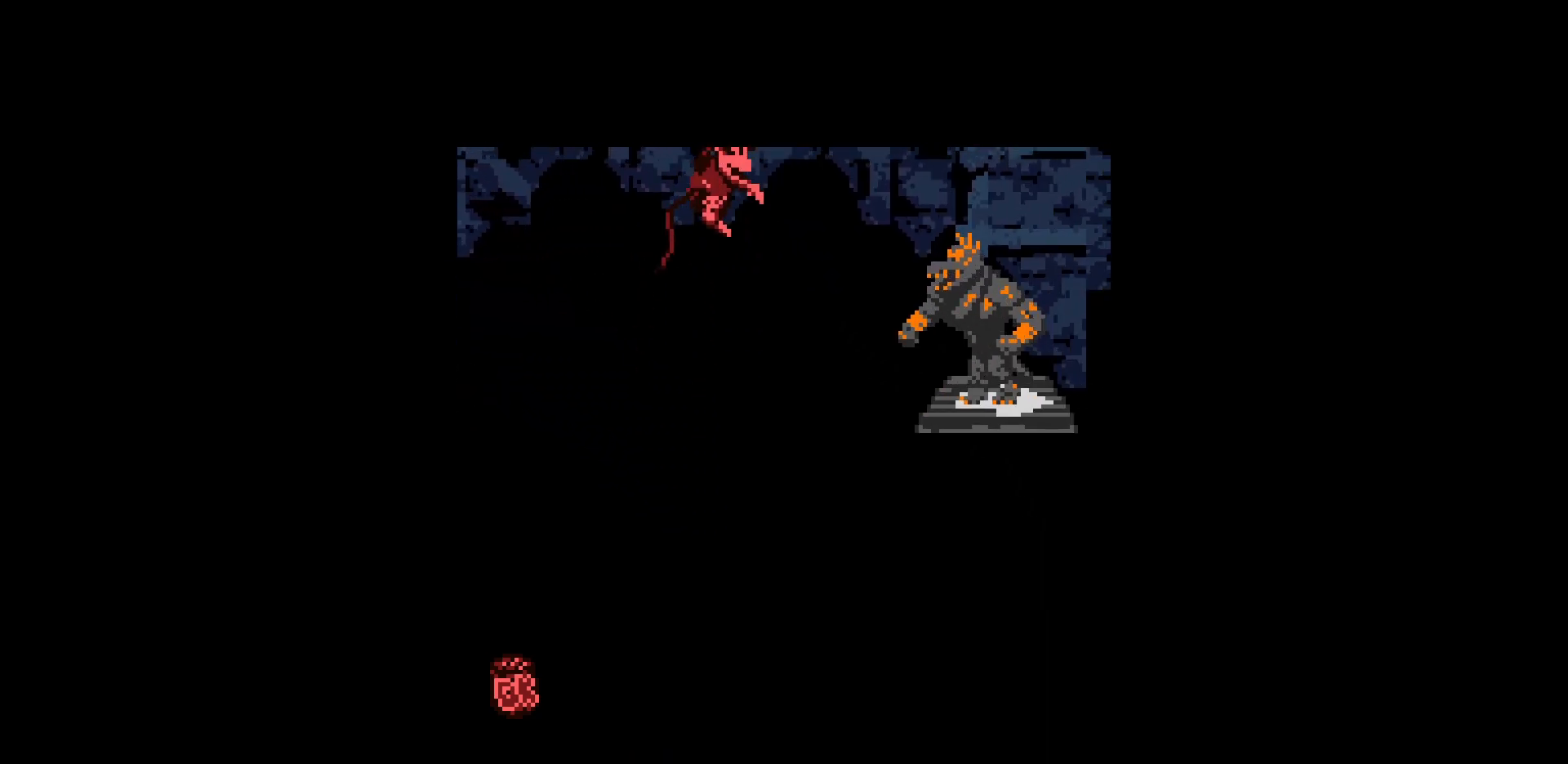
{"buttons": [], "events": [[383, "DPAD_LEFT", "down"], [383, "DPAD_RIGHT", "up"], [483, "DPAD_LEFT", "up"]]}
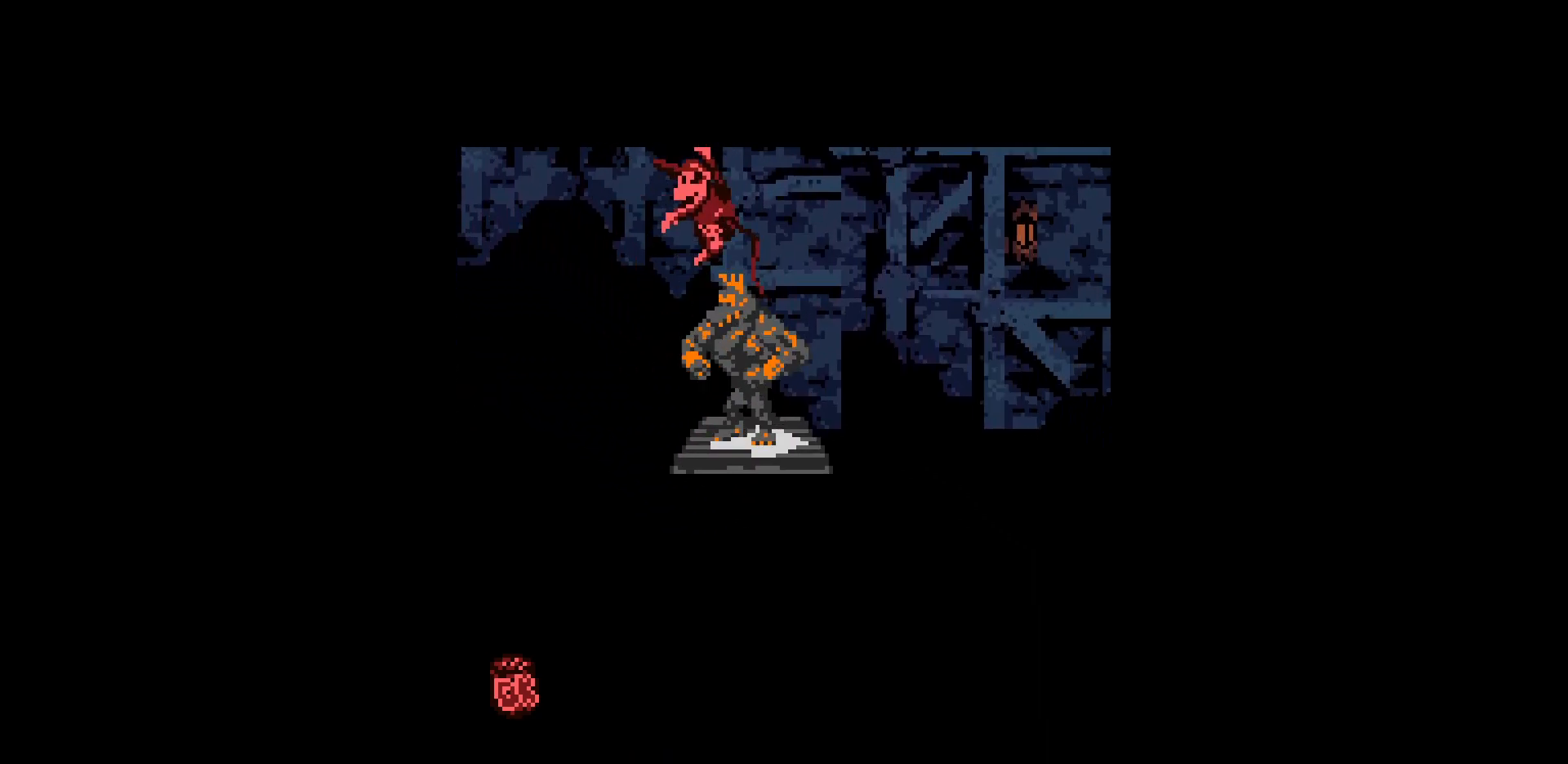
{"buttons": [], "events": []}
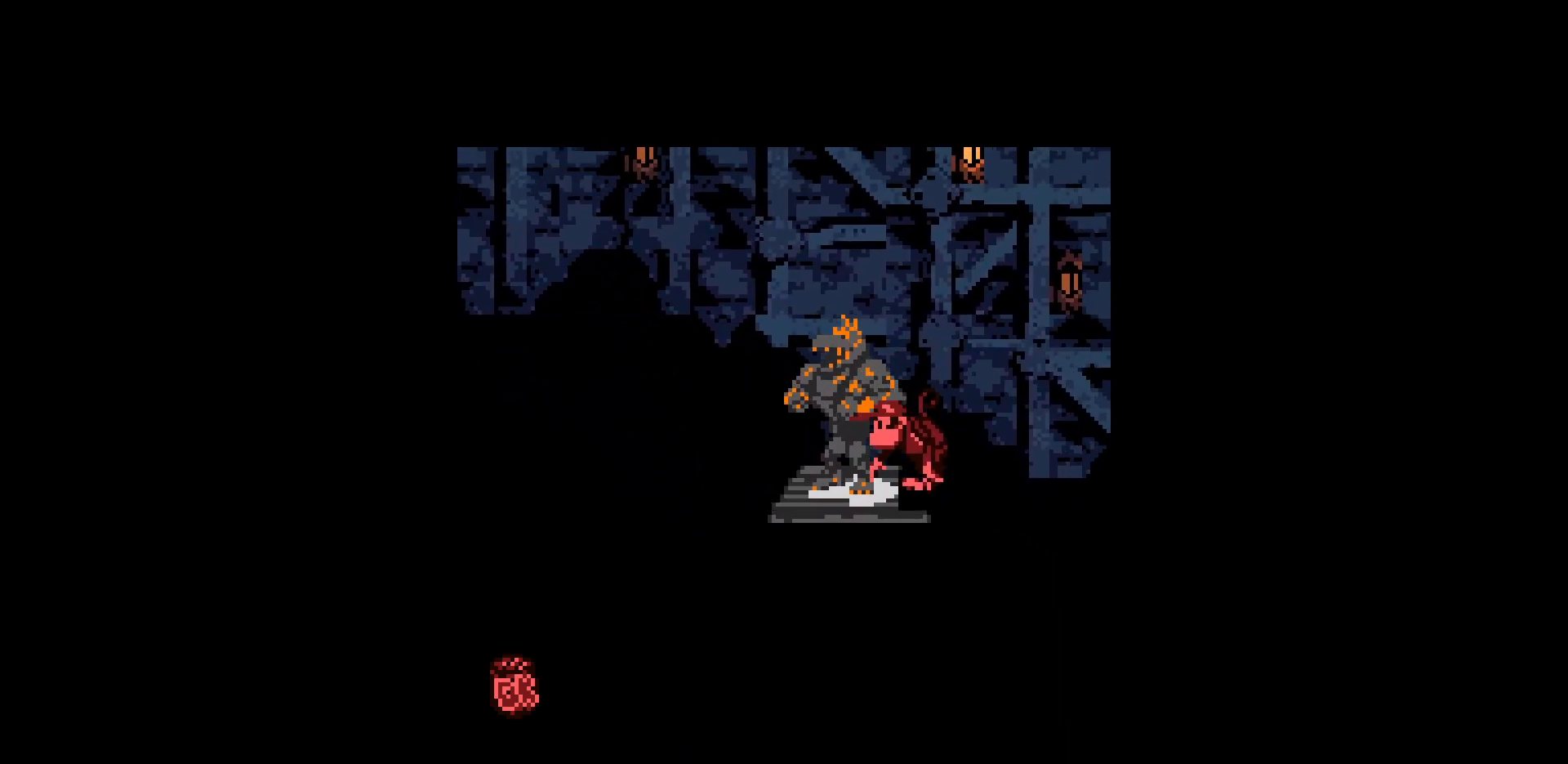
{"buttons": ["DPAD_RIGHT"], "events": [[367, "DPAD_RIGHT", "down"]]}
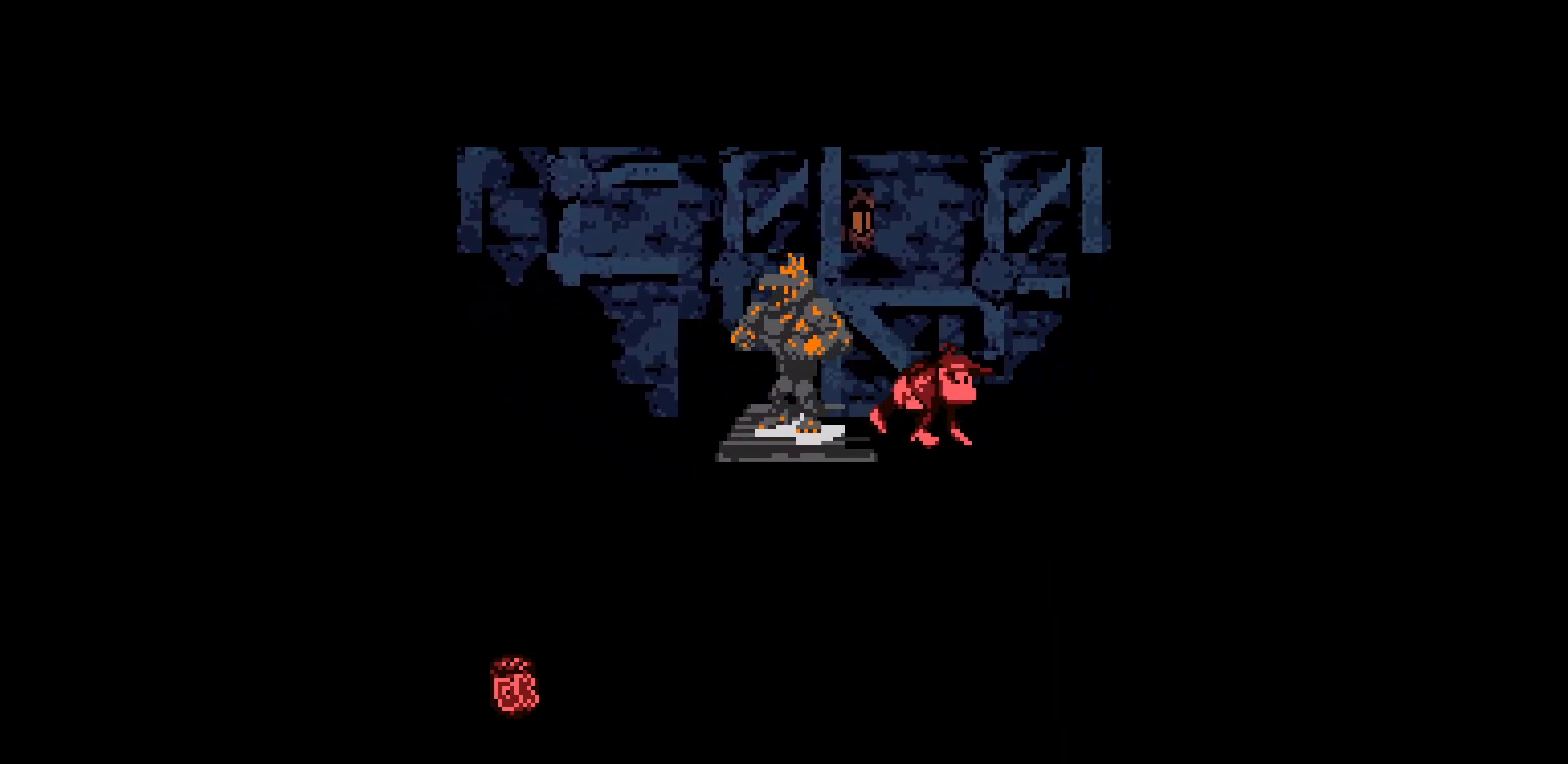
{"buttons": ["DPAD_RIGHT"], "events": []}
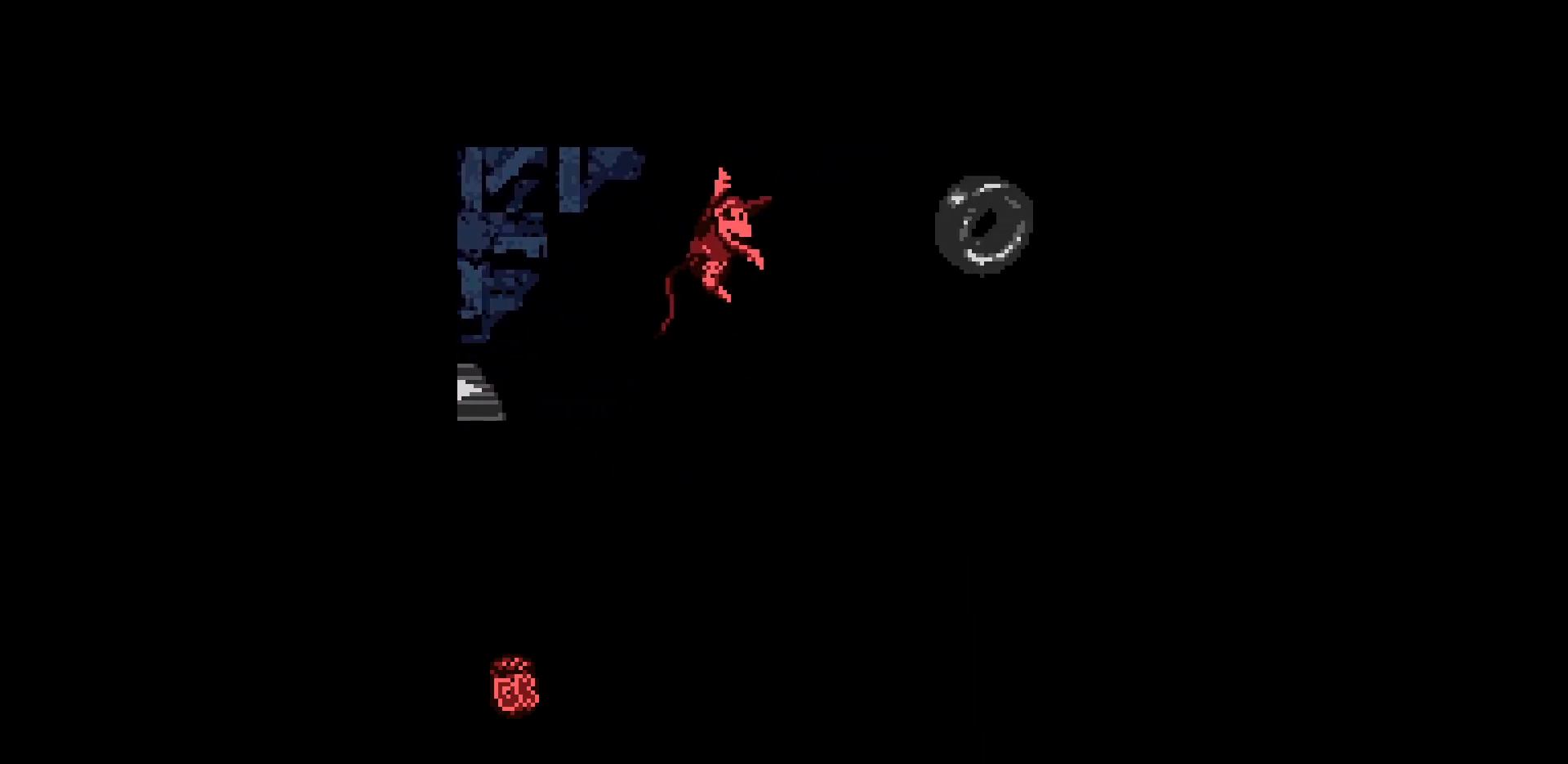
{"buttons": [], "events": [[500, "DPAD_RIGHT", "up"]]}
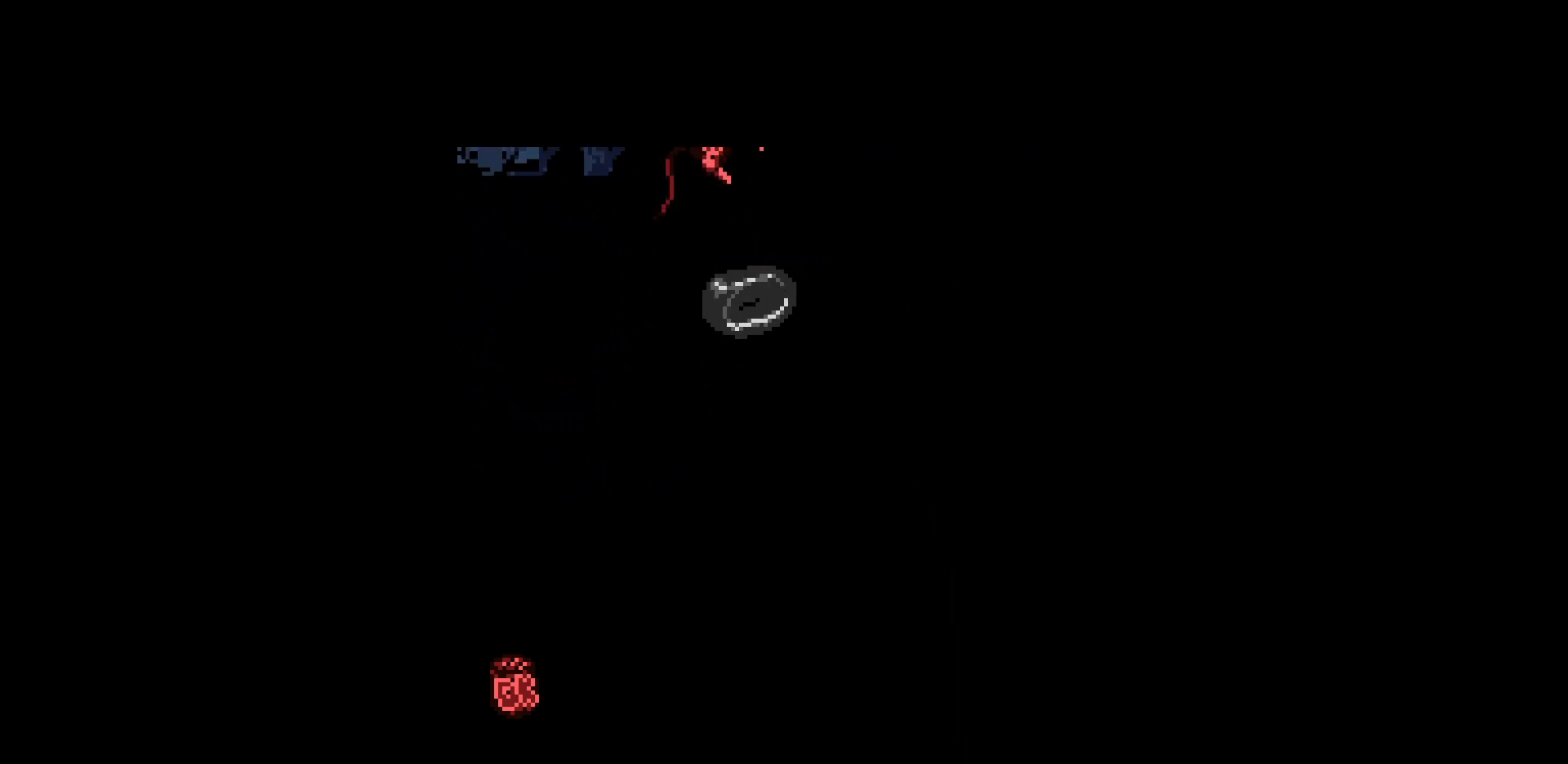
{"buttons": ["DPAD_RIGHT"], "events": [[417, "DPAD_RIGHT", "down"]]}
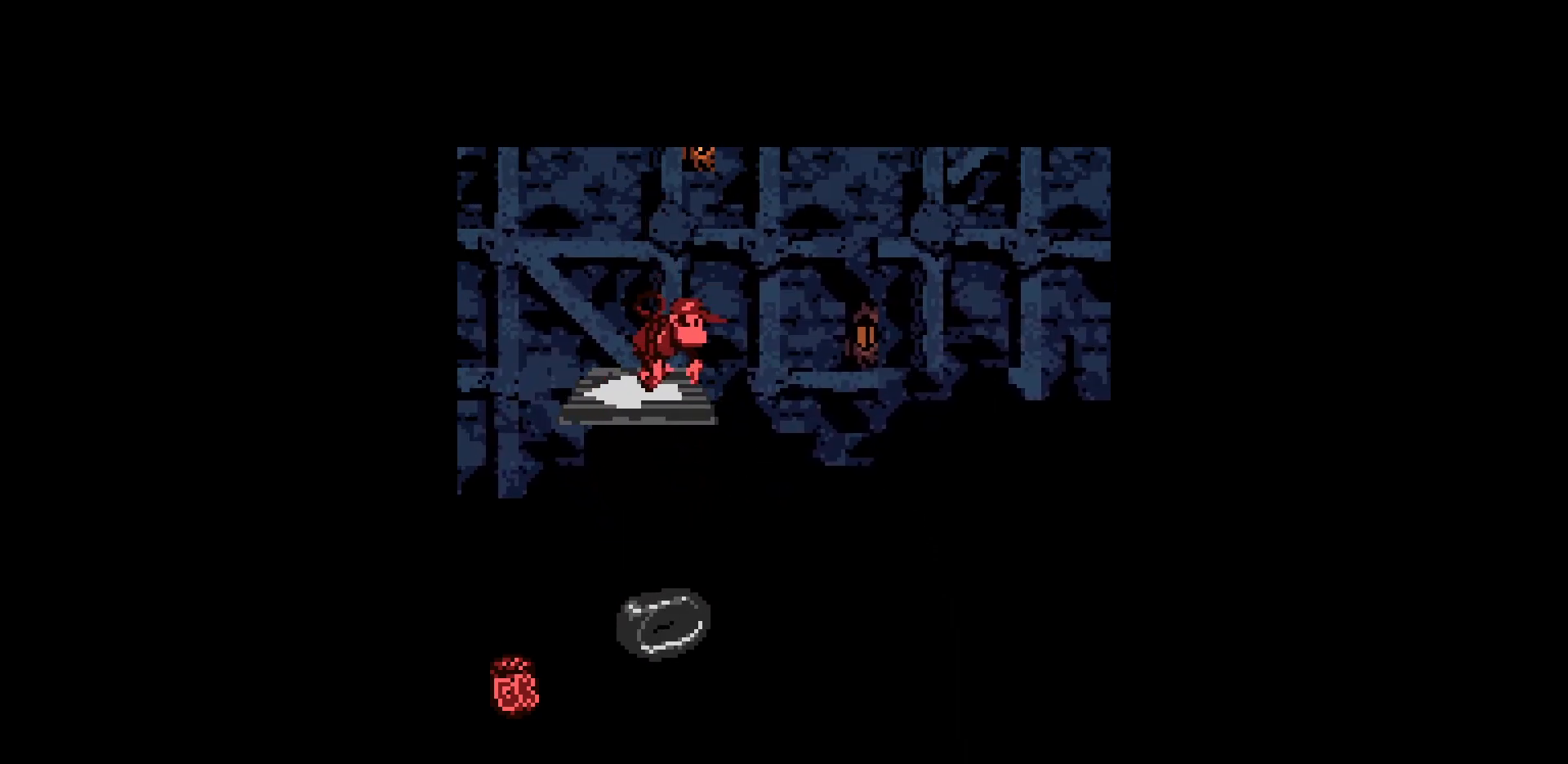
{"buttons": ["DPAD_RIGHT"], "events": []}
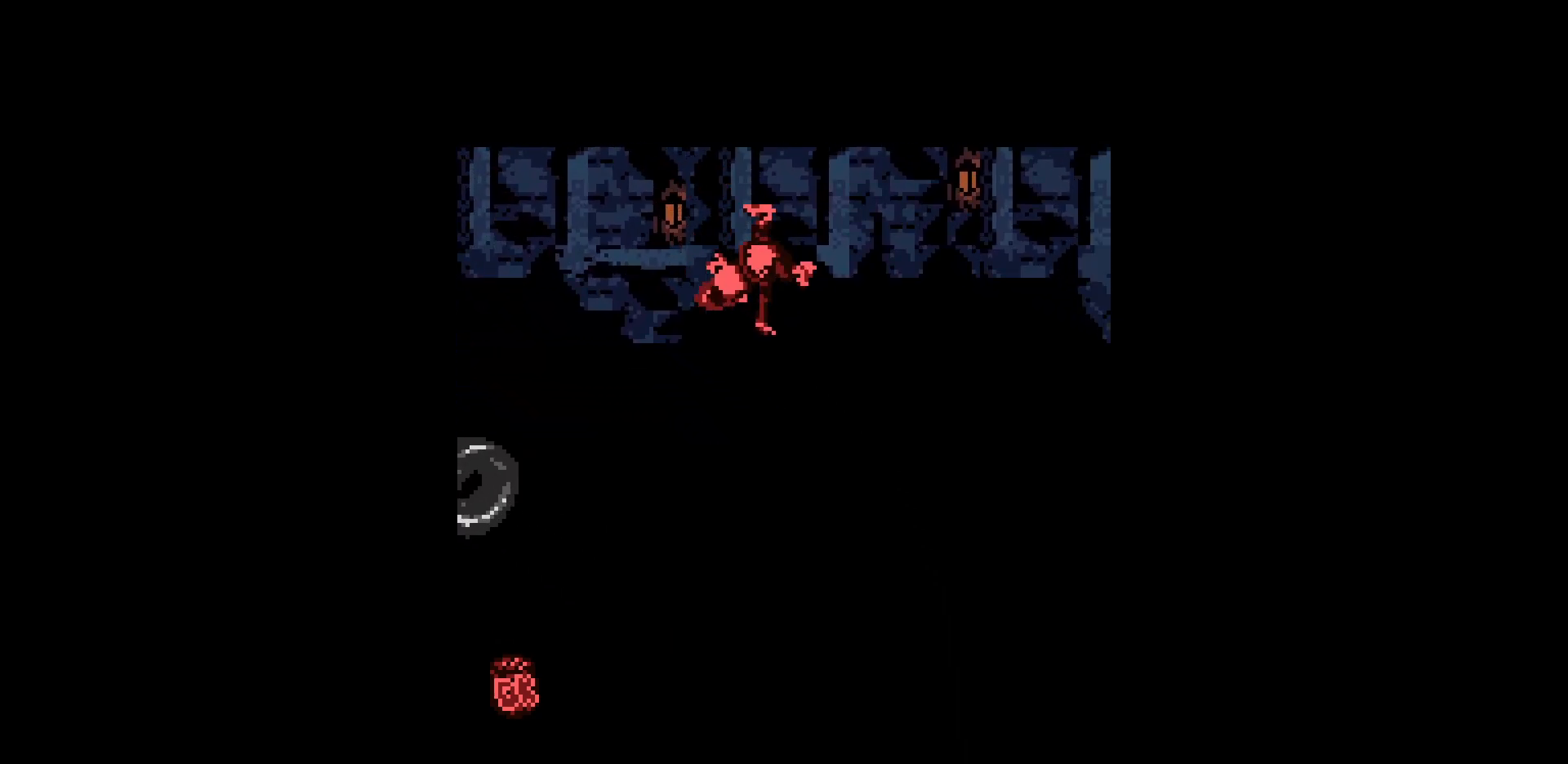
{"buttons": ["DPAD_RIGHT"], "events": []}
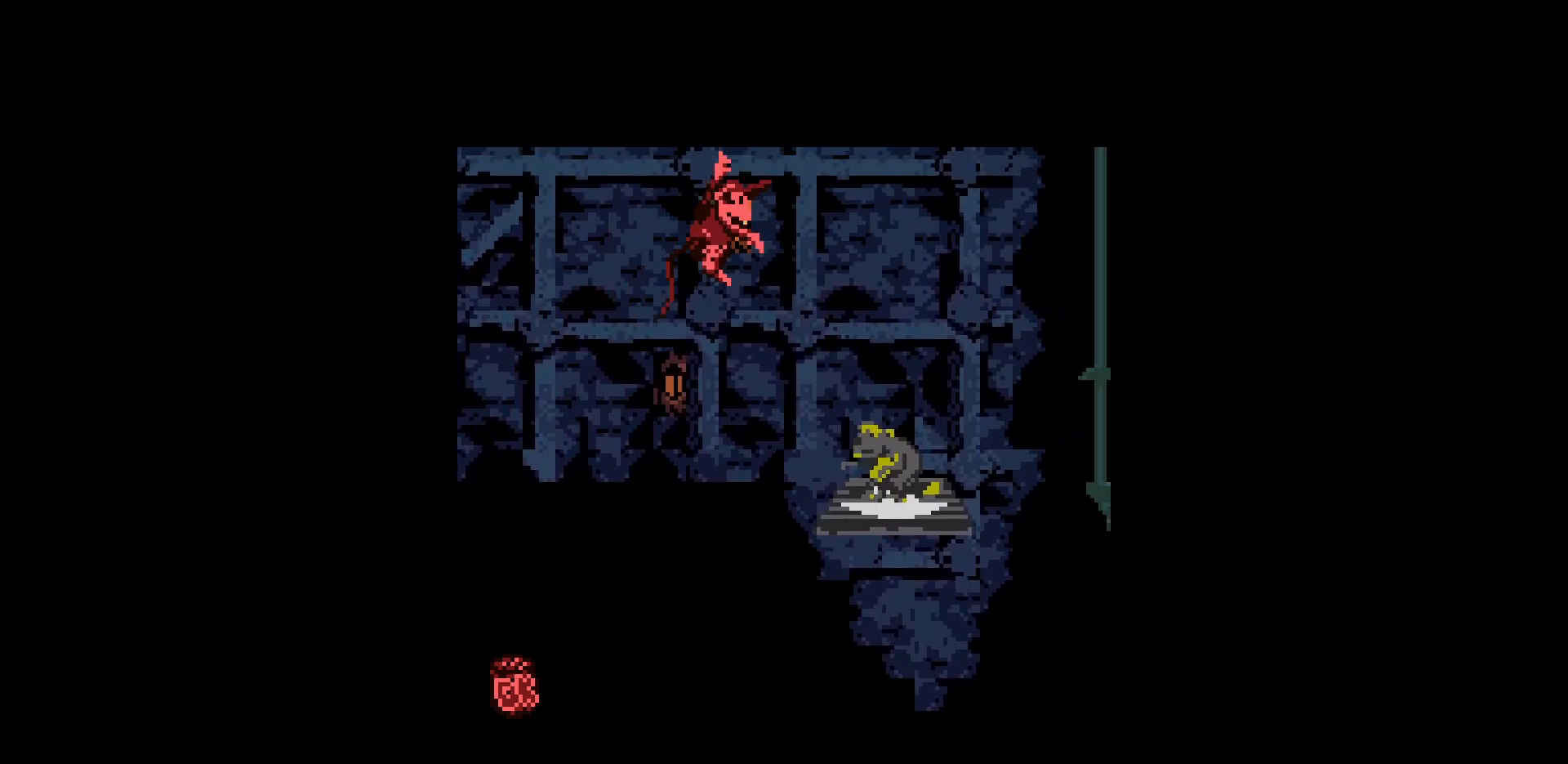
{"buttons": ["DPAD_RIGHT"], "events": [[133, "DPAD_RIGHT", "up"], [233, "DPAD_RIGHT", "down"]]}
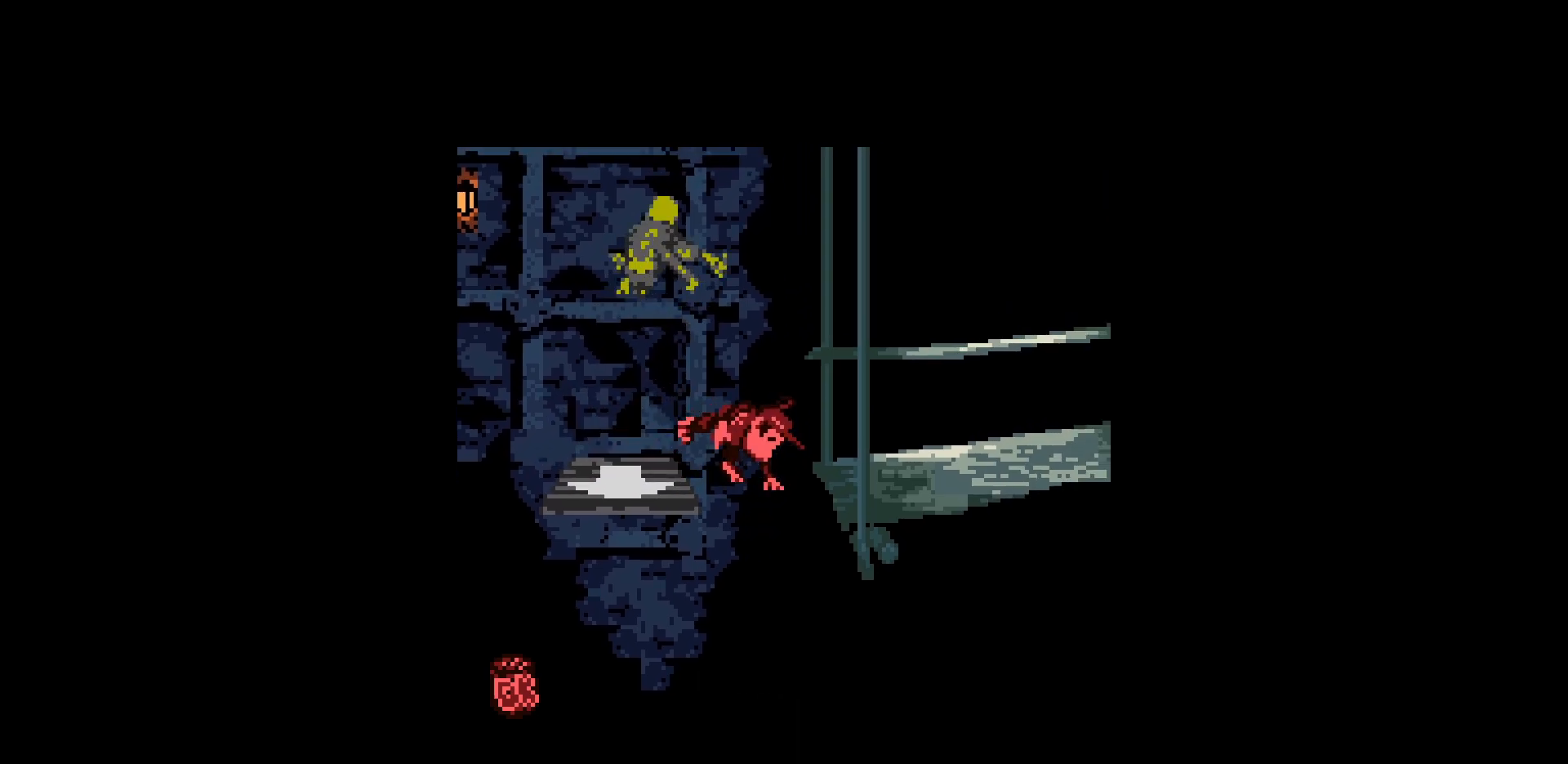
{"buttons": ["DPAD_RIGHT"], "events": []}
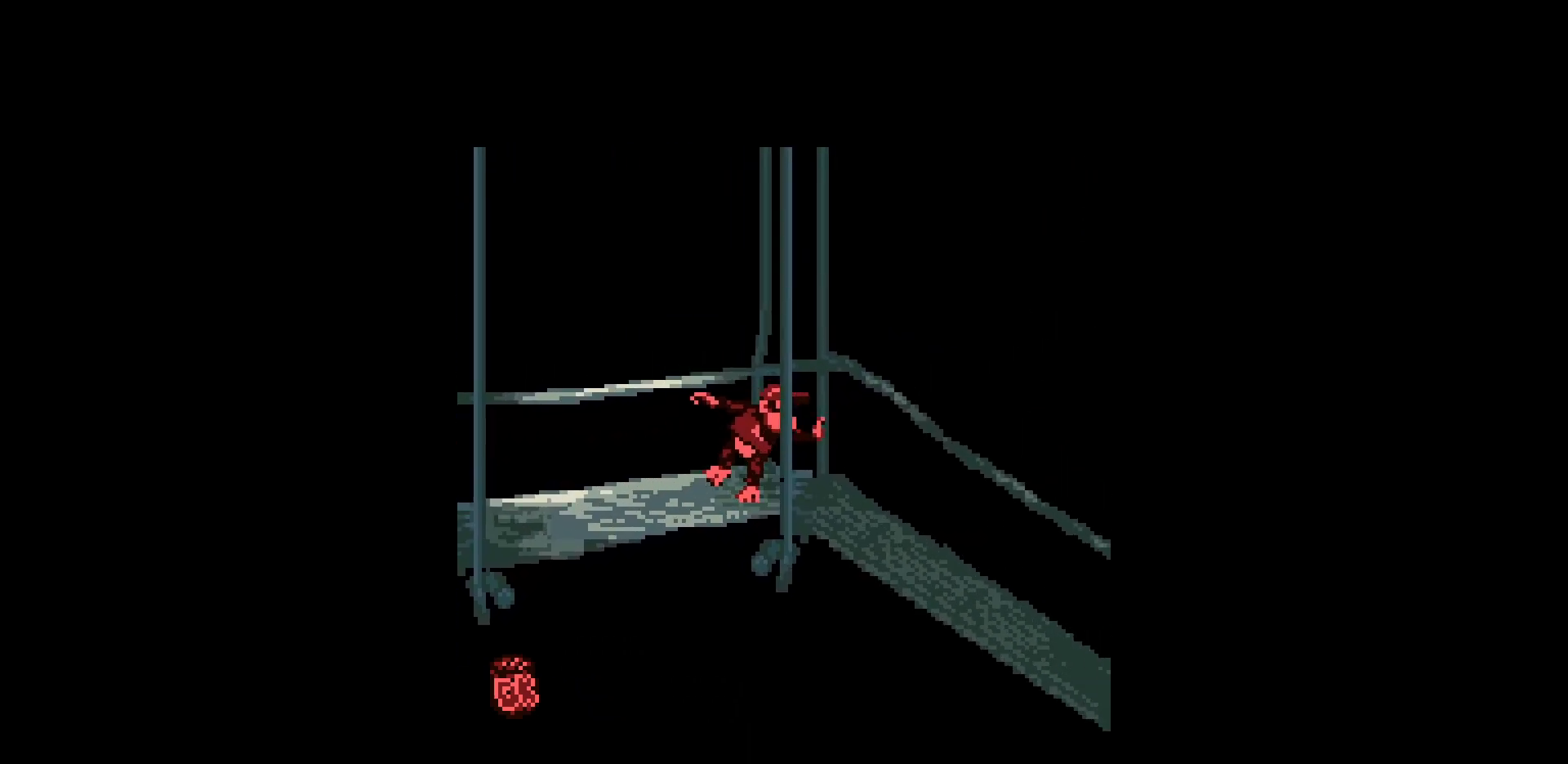
{"buttons": ["DPAD_RIGHT"], "events": [[350, "DPAD_LEFT", "down"], [350, "DPAD_RIGHT", "up"], [450, "DPAD_LEFT", "up"], [450, "DPAD_RIGHT", "down"]]}
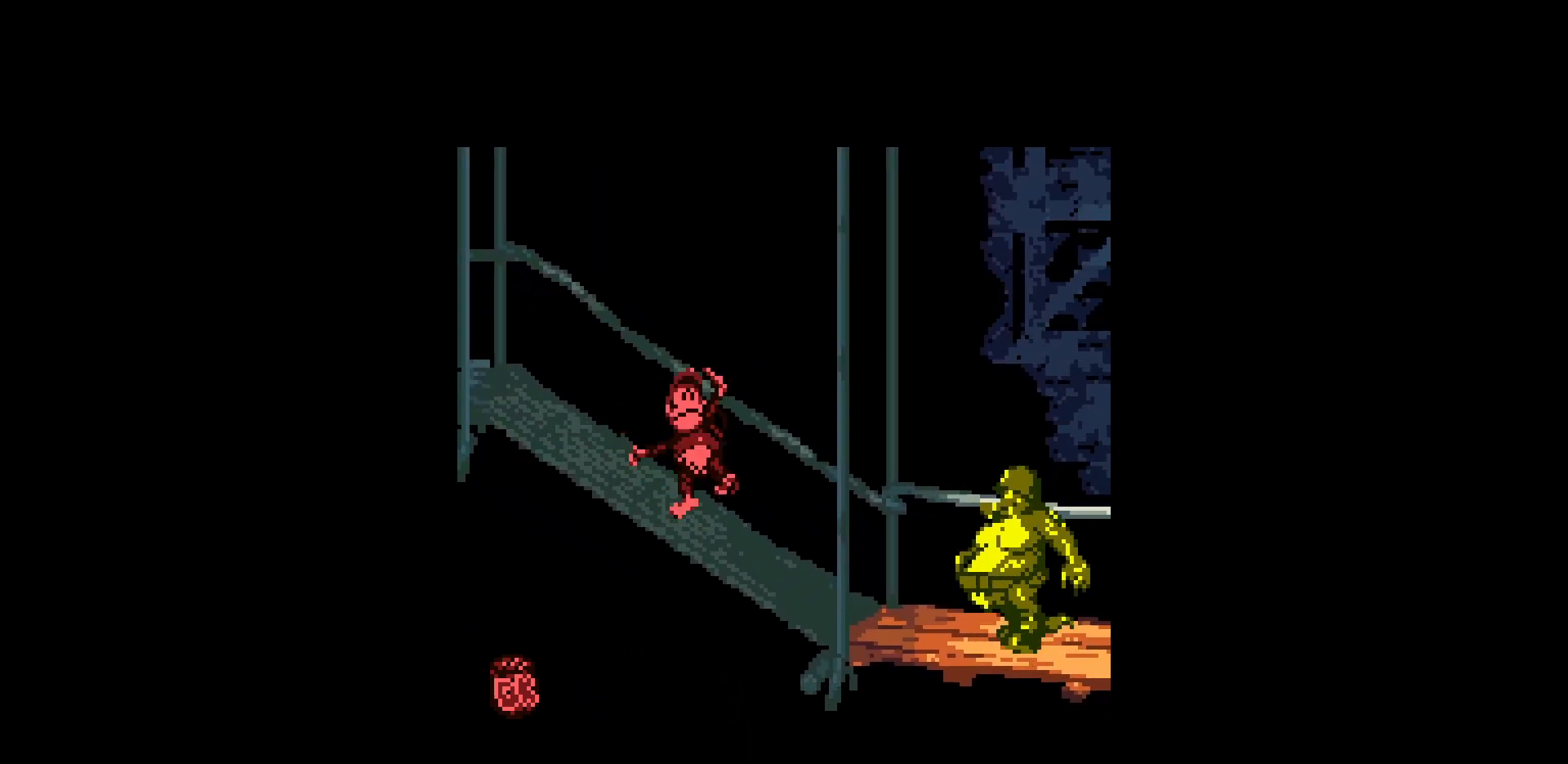
{"buttons": ["DPAD_RIGHT"], "events": []}
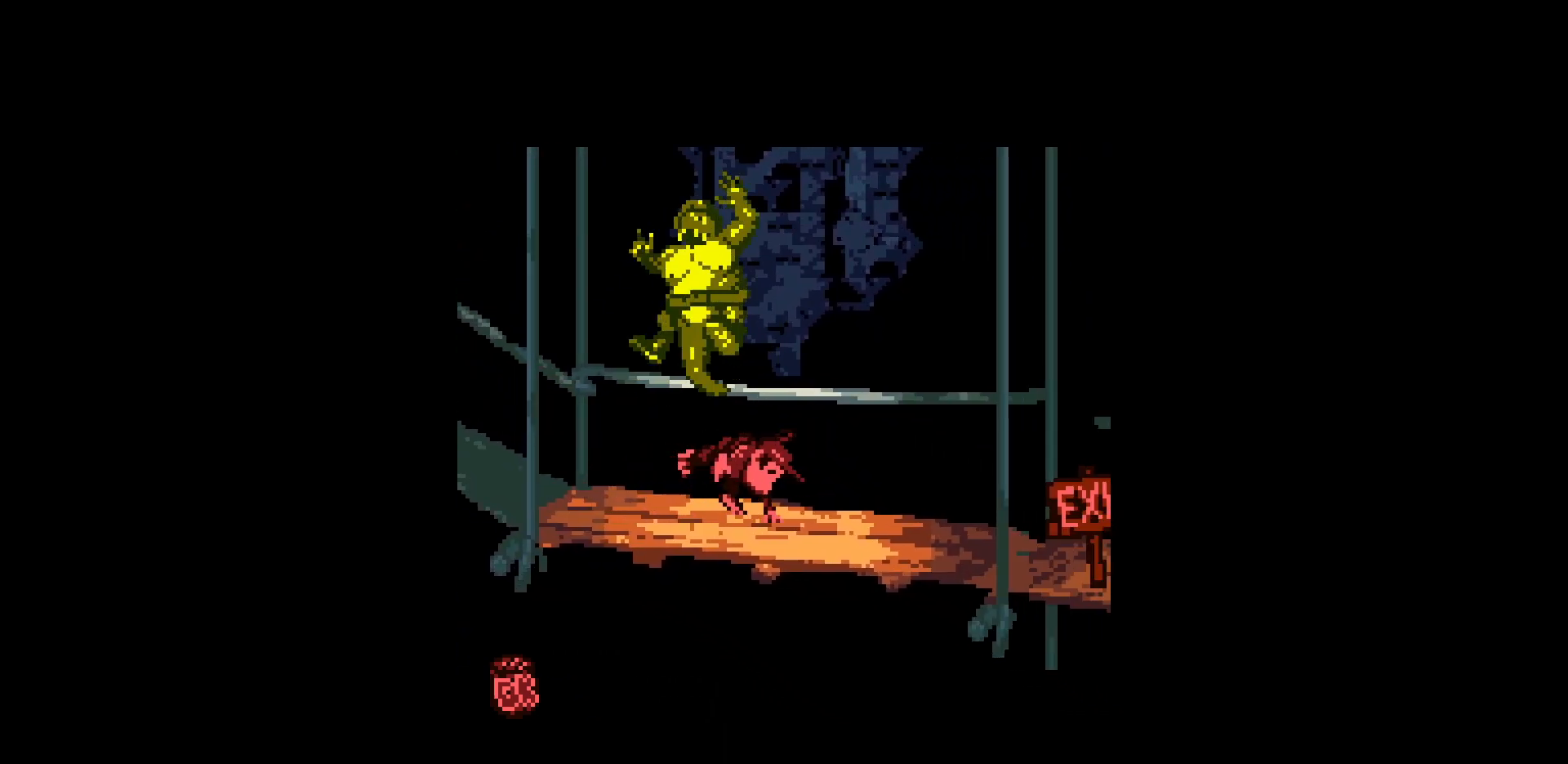
{"buttons": ["DPAD_RIGHT"], "events": []}
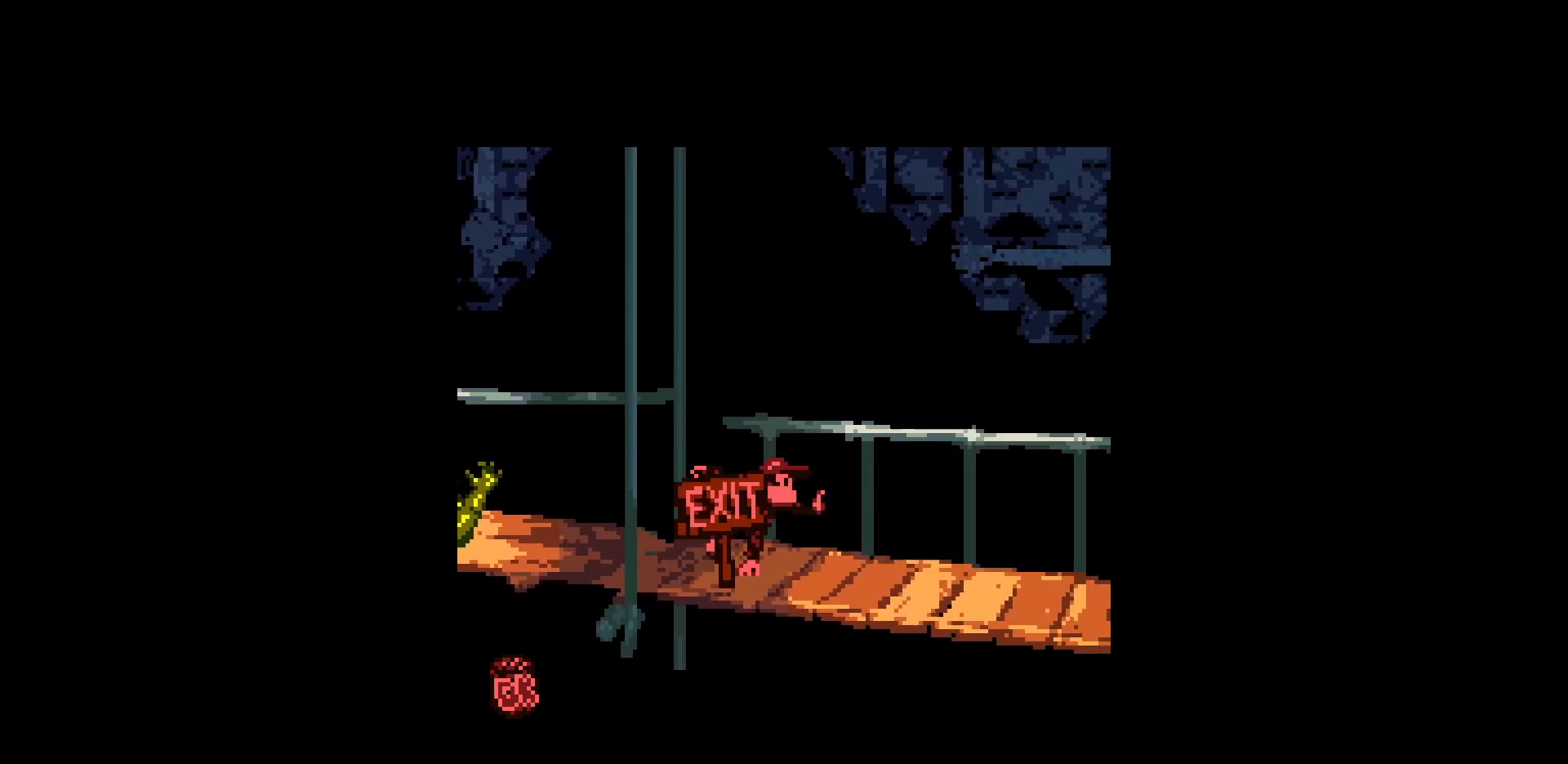
{"buttons": ["DPAD_RIGHT"], "events": []}
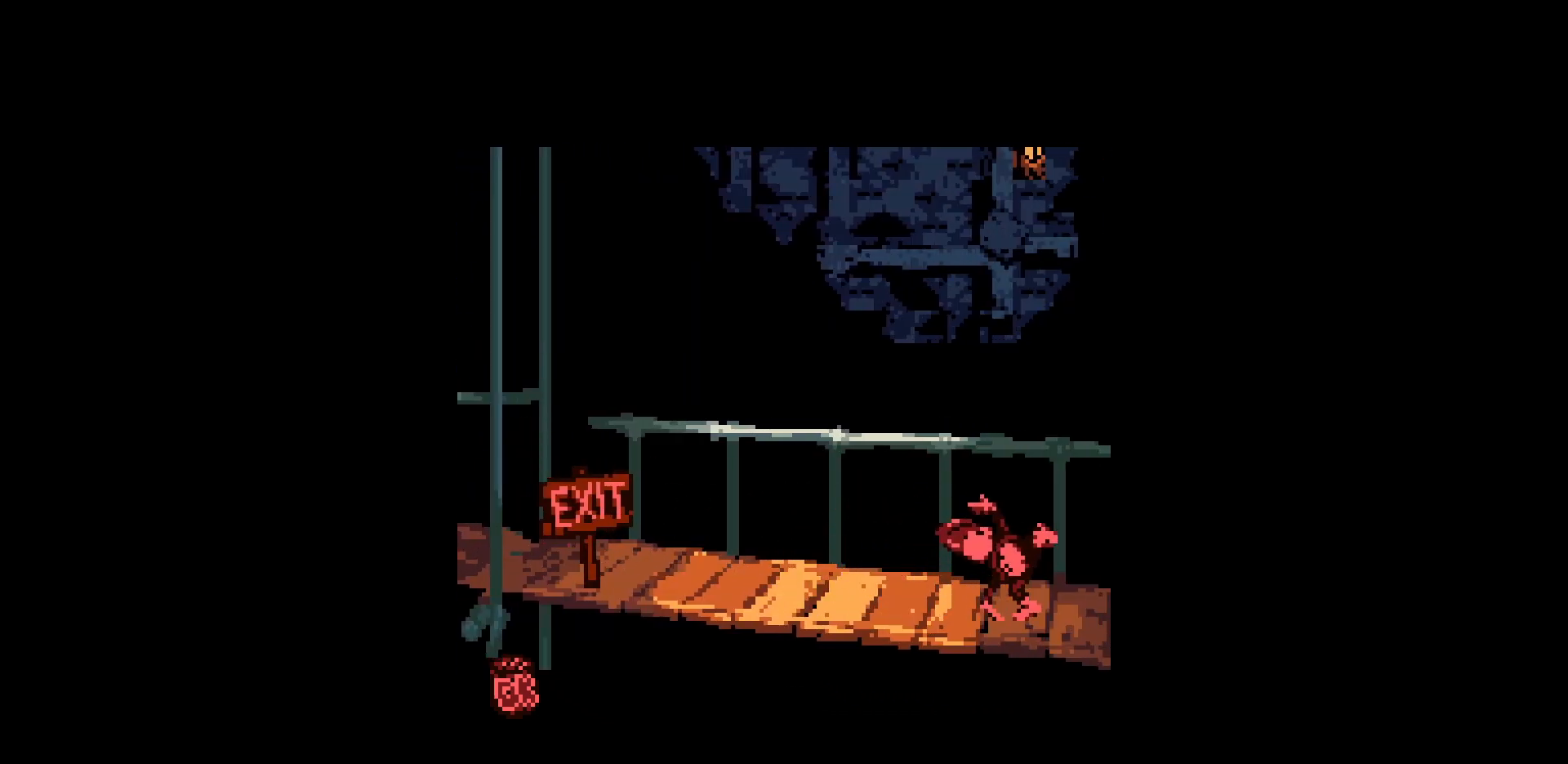
{"buttons": [], "events": [[83, "DPAD_RIGHT", "up"]]}
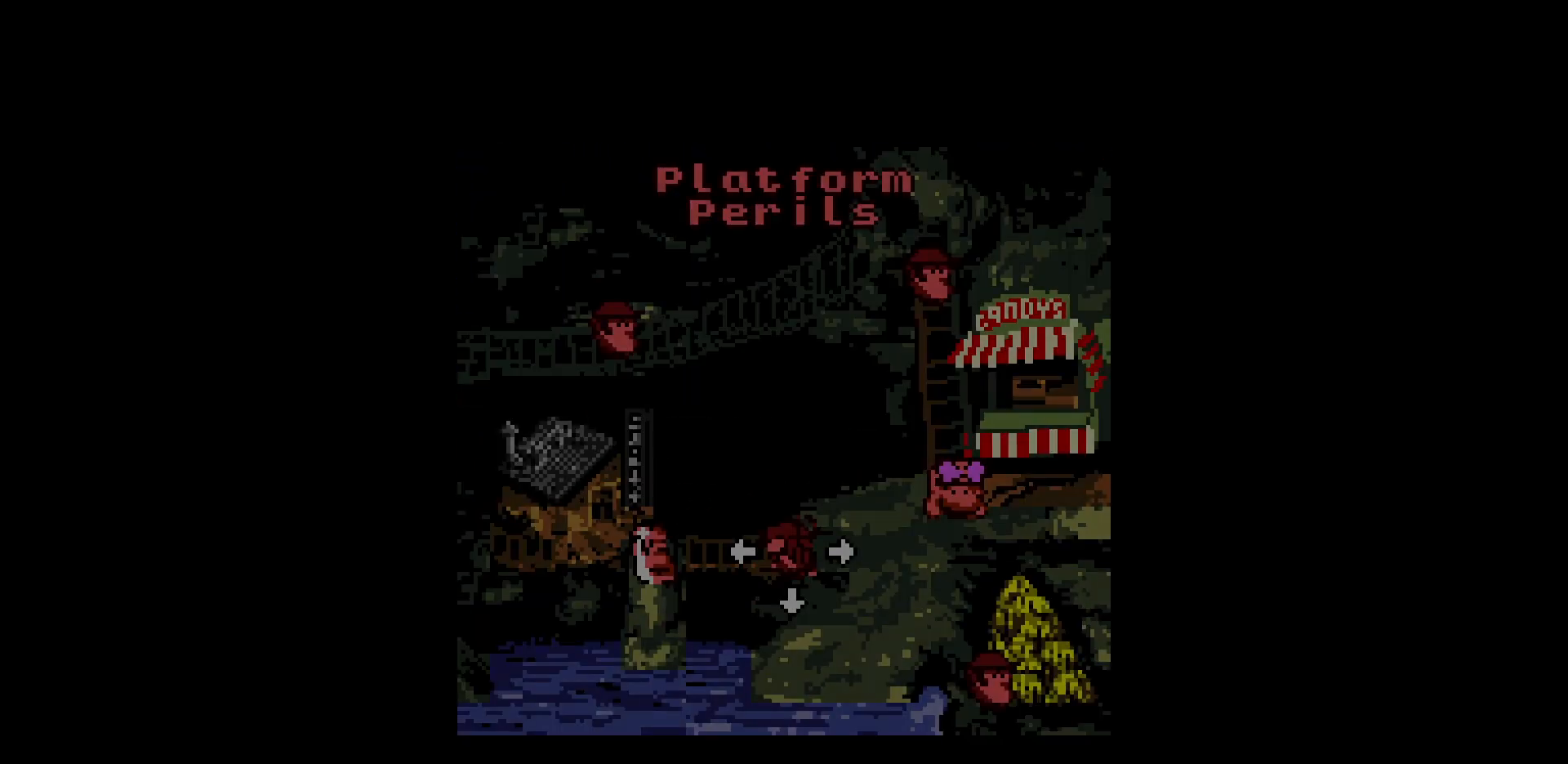
{"buttons": [], "events": []}
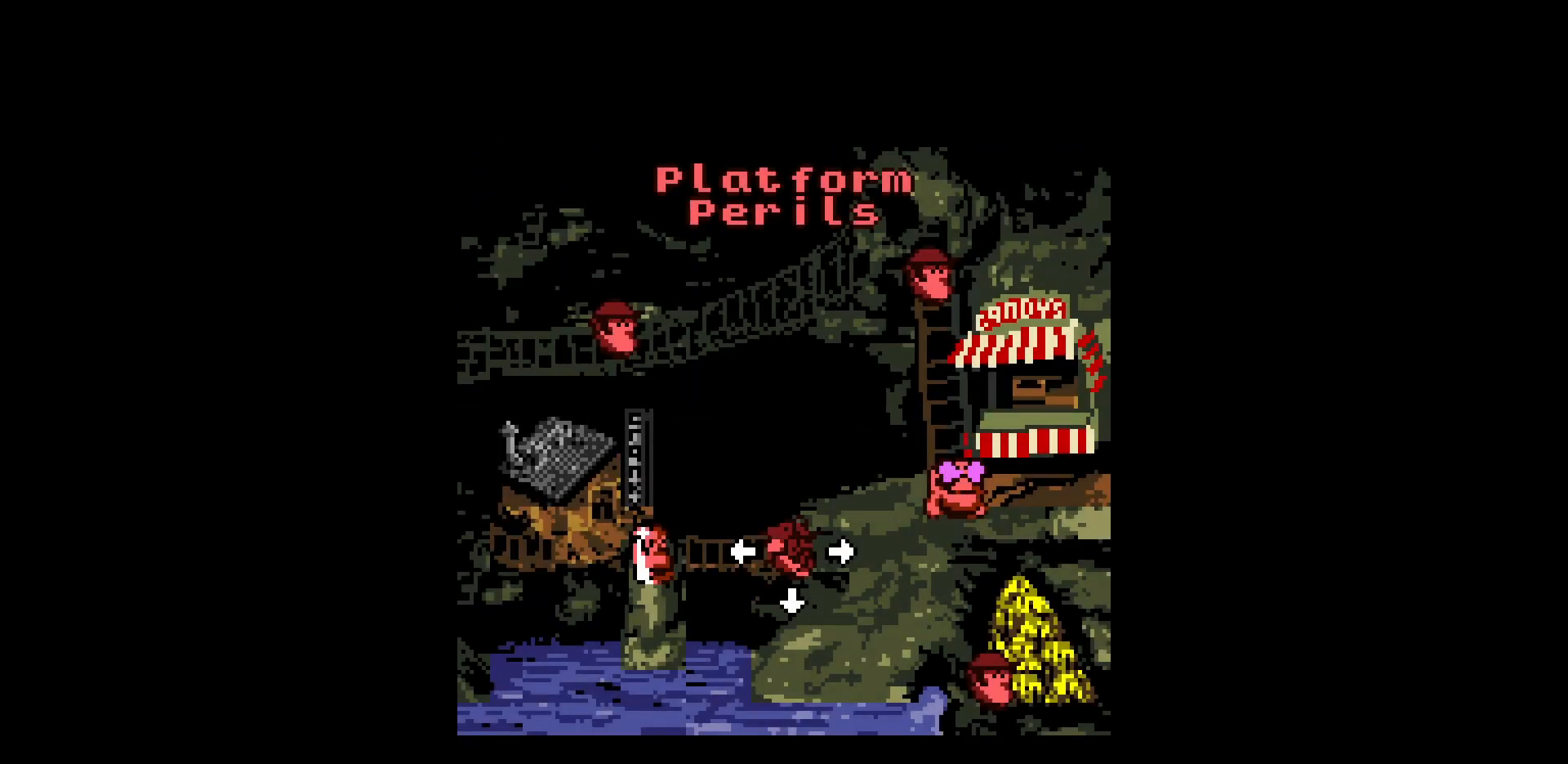
{"buttons": [], "events": []}
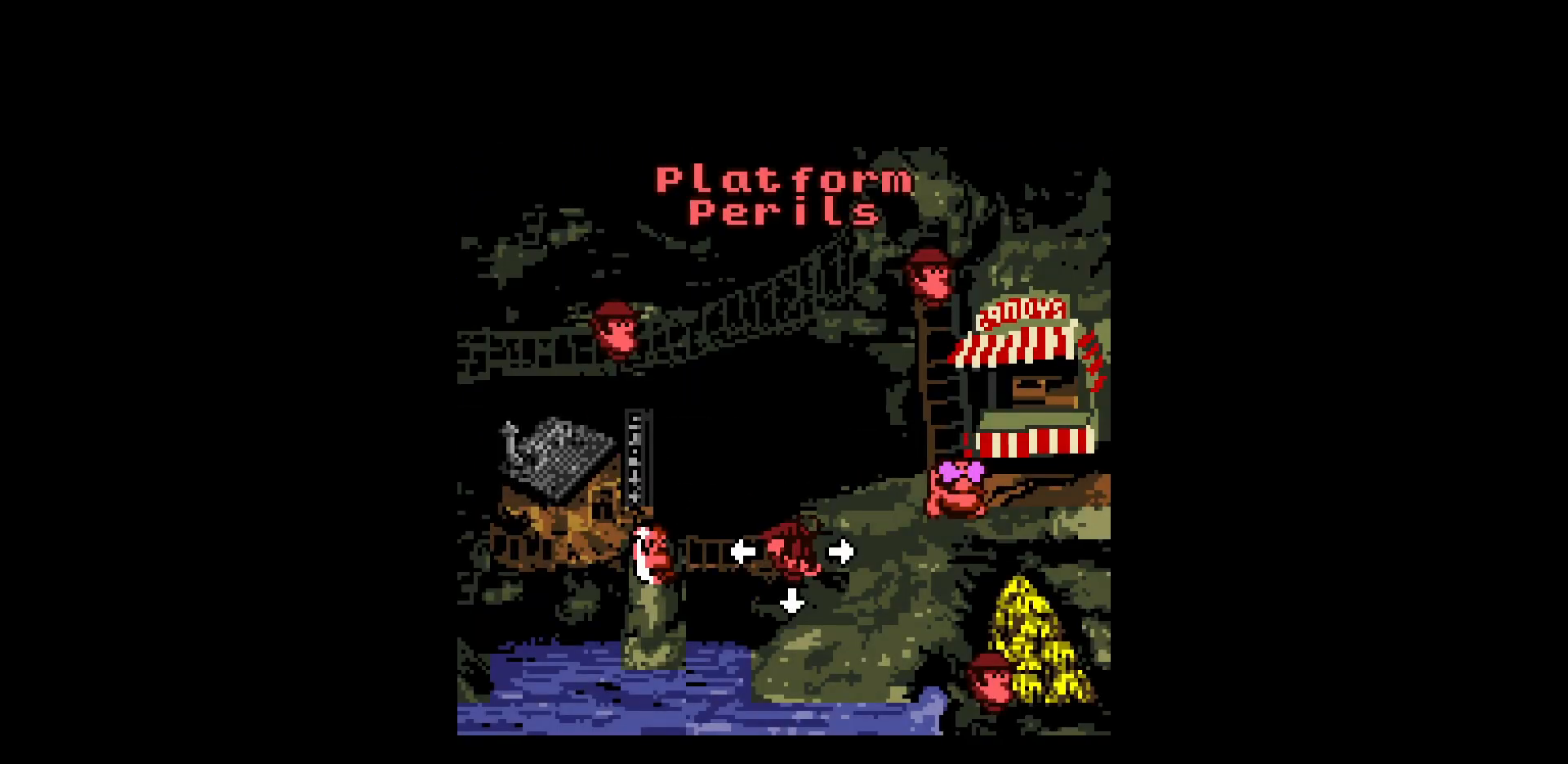
{"buttons": [], "events": []}
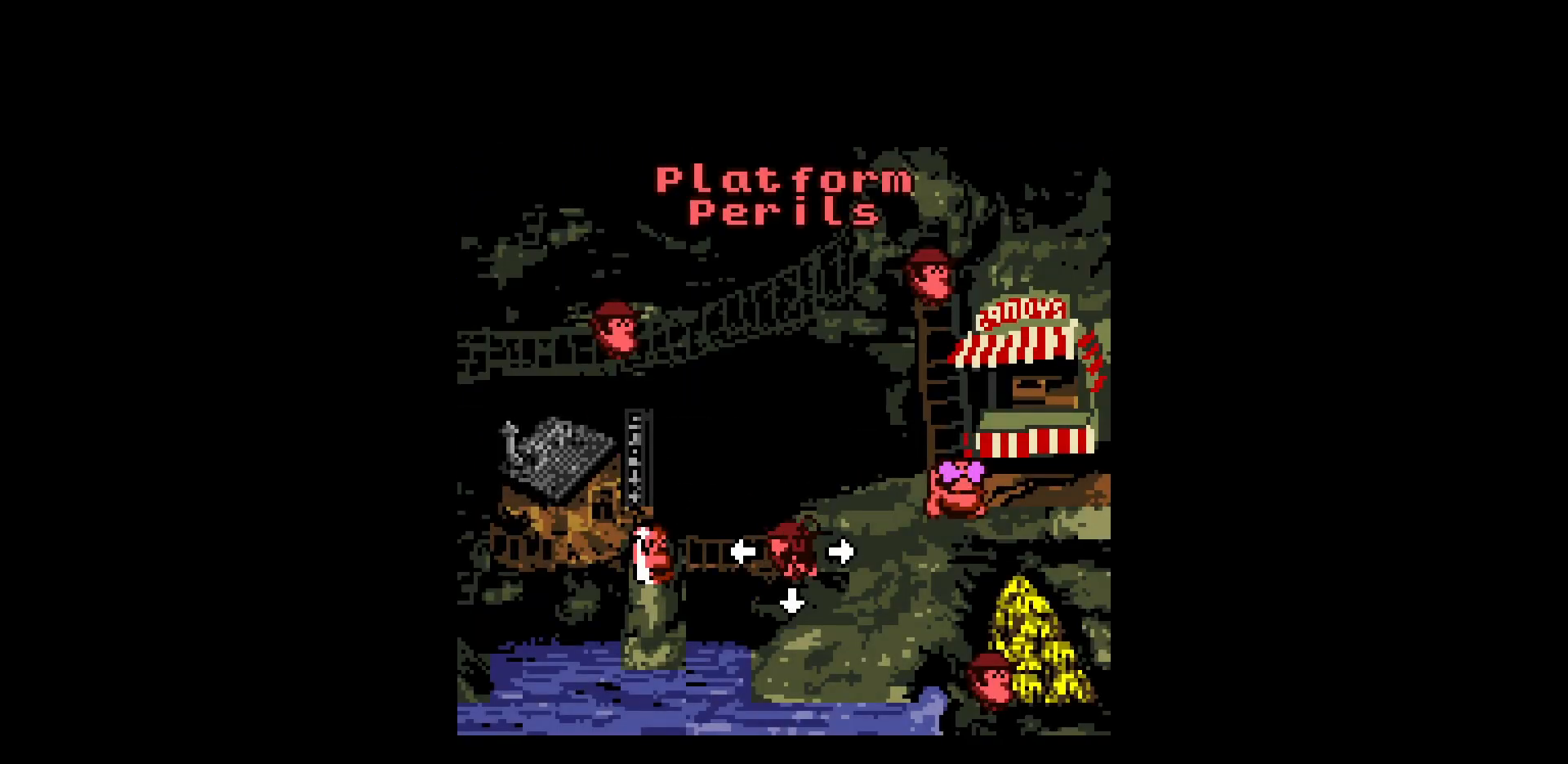
{"buttons": [], "events": []}